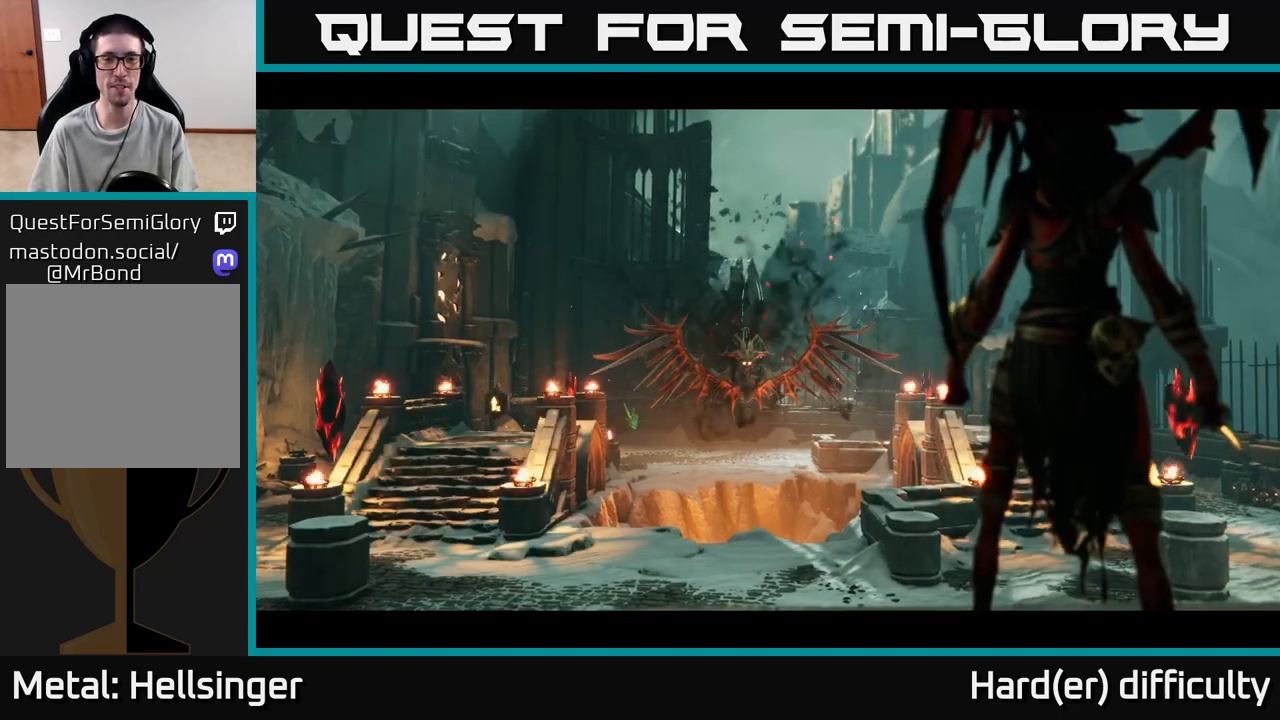
Gameplay with a controller (Xbox layout); each line is a JSON object with the inputs held at the frame after it. "events" lists button and stick changes between this image and that frame as [ms after this image, input, new state], when the widget could be followed in between. Not read: L3 R3.
{"buttons": [], "left_stick": "up", "right_stick": "center", "events": [[17, "left_stick", "up"]]}
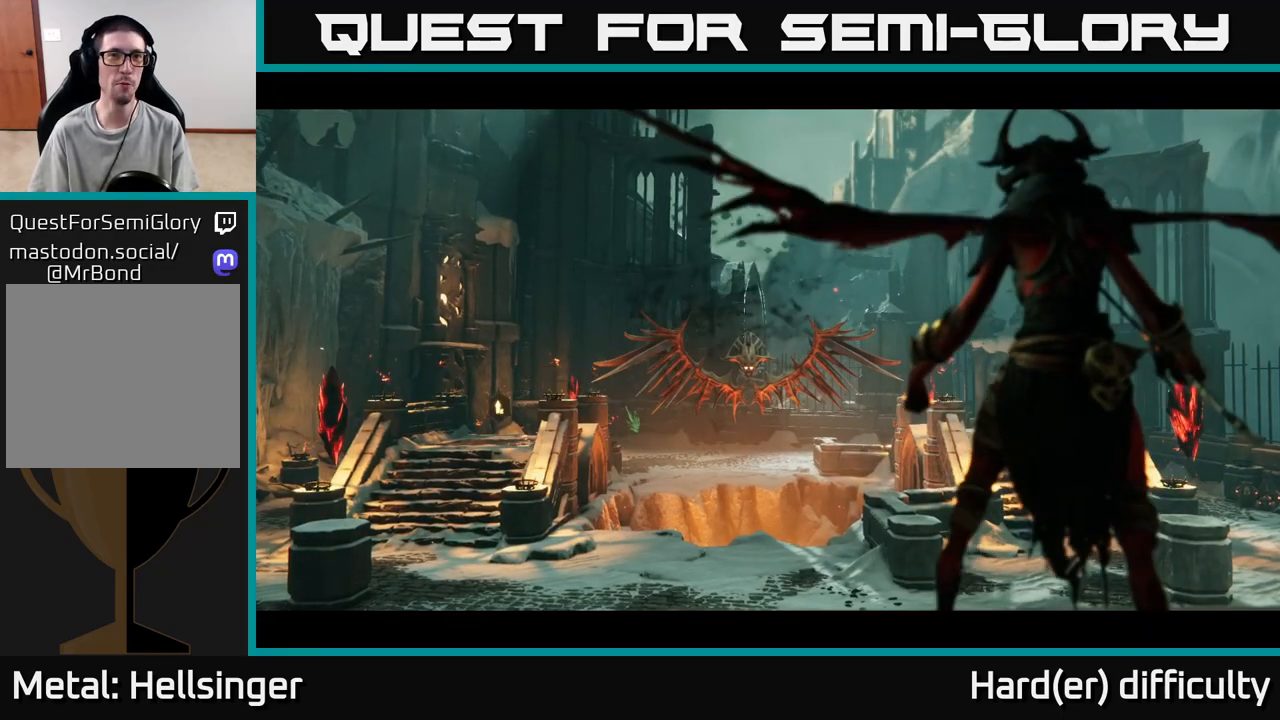
{"buttons": [], "left_stick": "up", "right_stick": "center", "events": []}
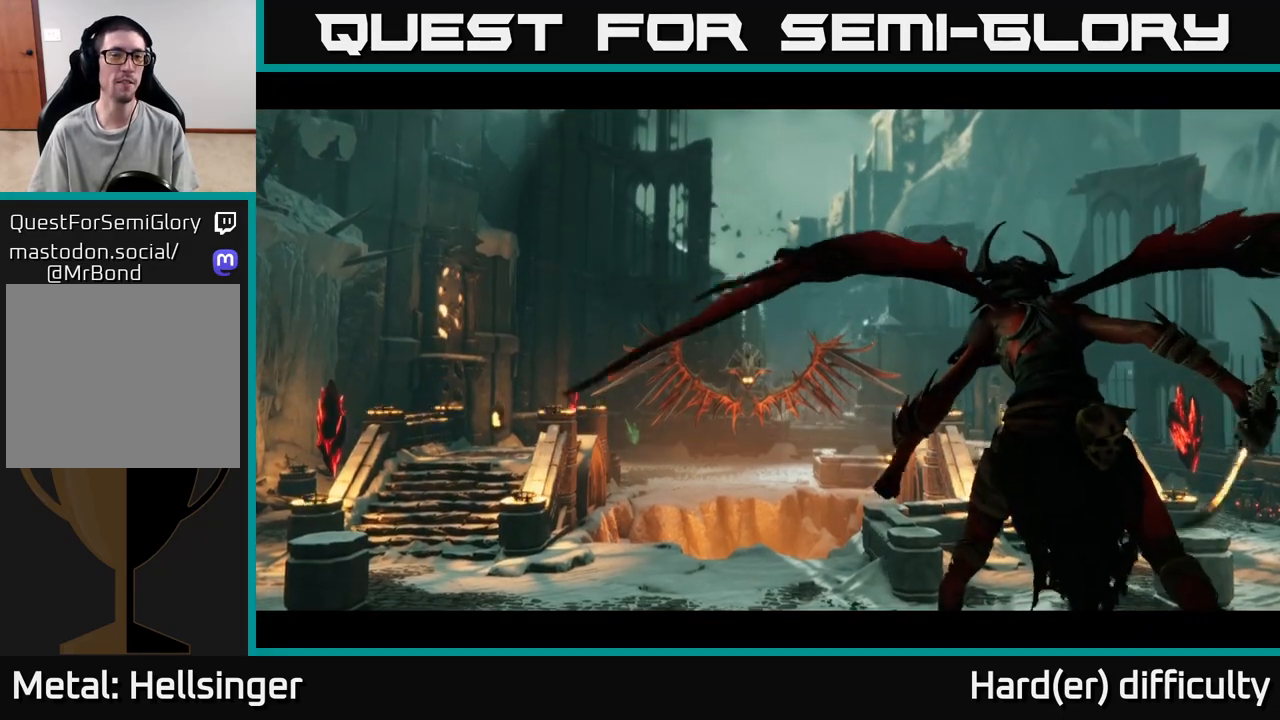
{"buttons": [], "left_stick": "up", "right_stick": "center", "events": []}
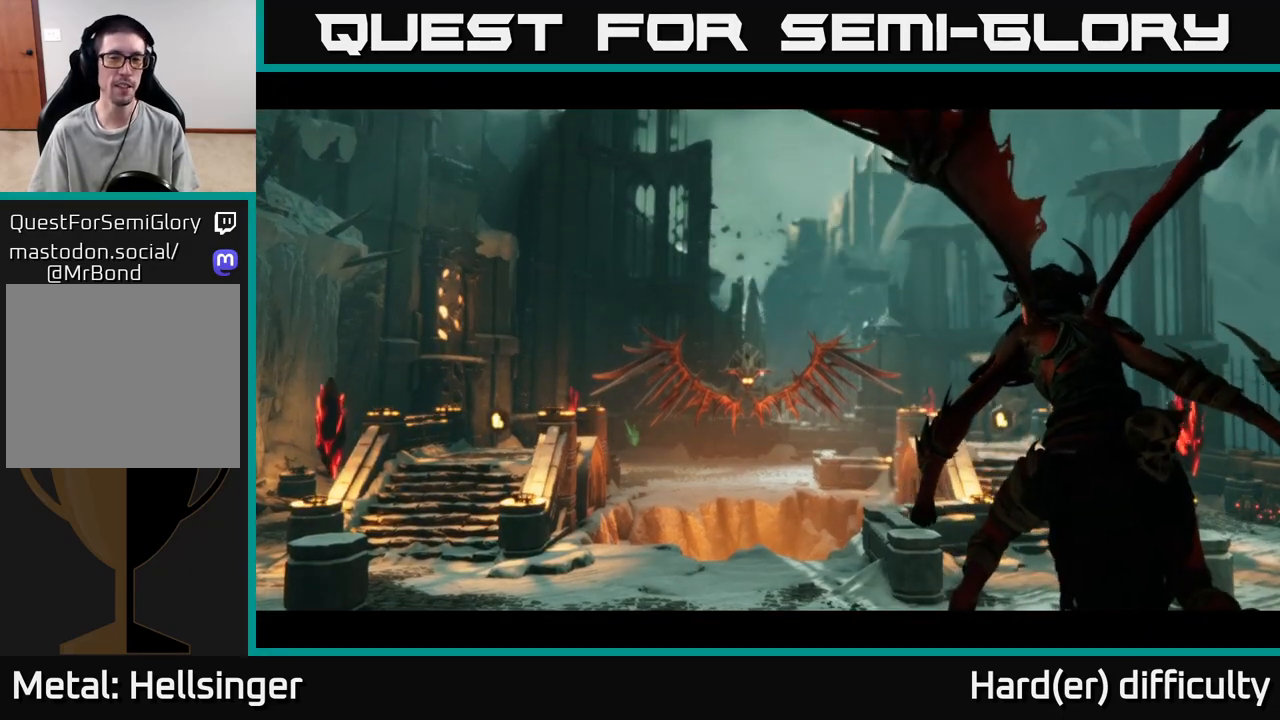
{"buttons": [], "left_stick": "center", "right_stick": "center", "events": [[50, "left_stick", "center"]]}
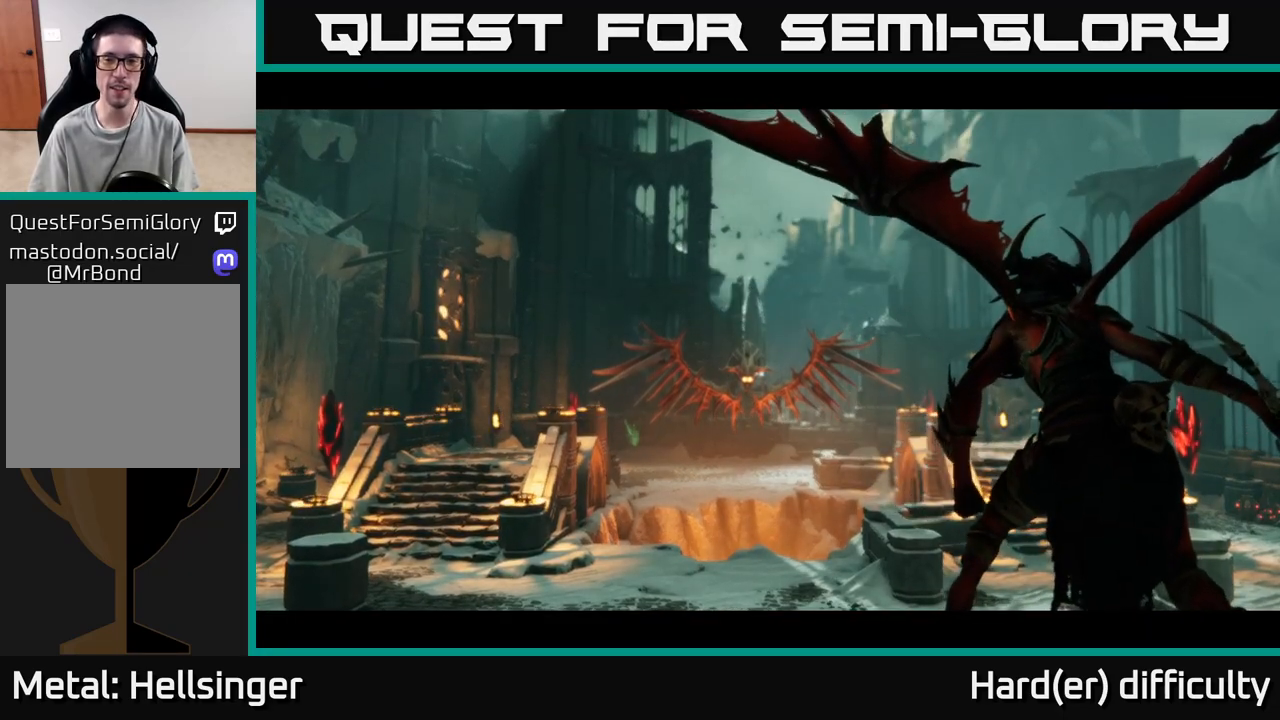
{"buttons": [], "left_stick": "center", "right_stick": "center", "events": []}
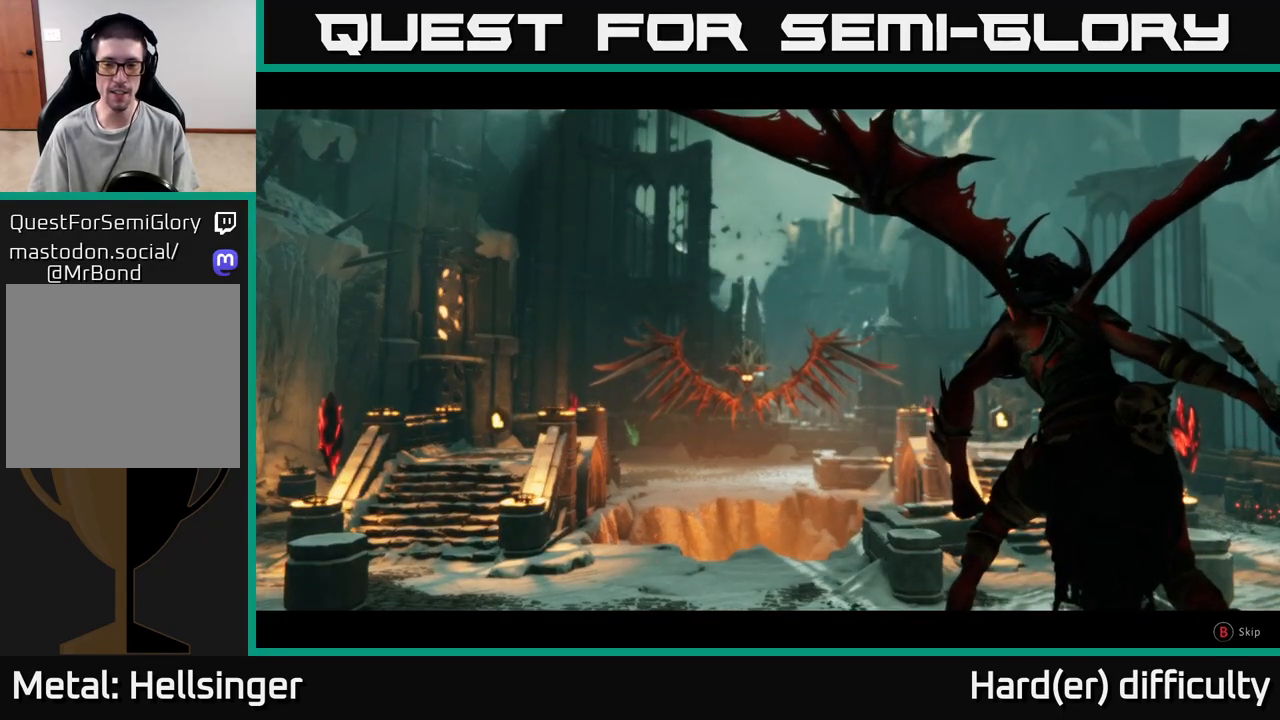
{"buttons": [], "left_stick": "up", "right_stick": "center", "events": [[17, "B", "down"], [100, "B", "up"], [233, "B", "down"], [333, "B", "up"], [350, "left_stick", "up"]]}
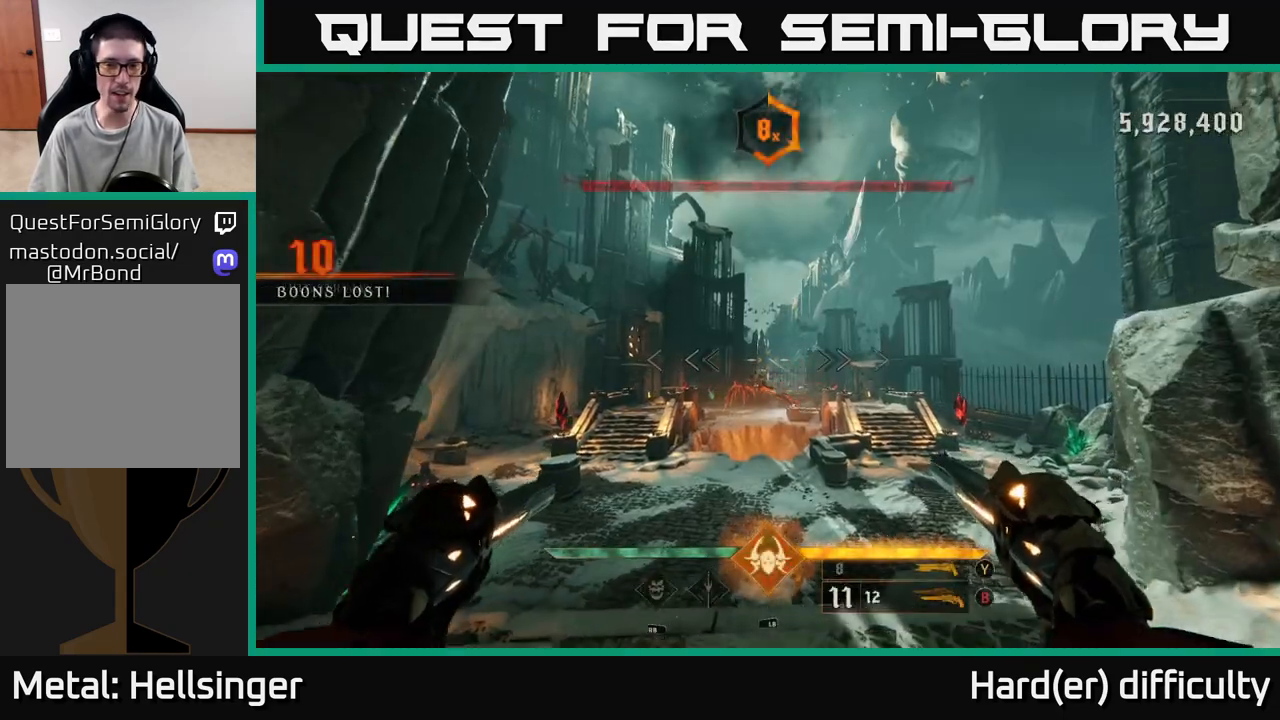
{"buttons": [], "left_stick": "up", "right_stick": "center", "events": [[367, "right_stick", "left"], [433, "R2", "down"], [483, "R2", "up"], [483, "right_stick", "center"]]}
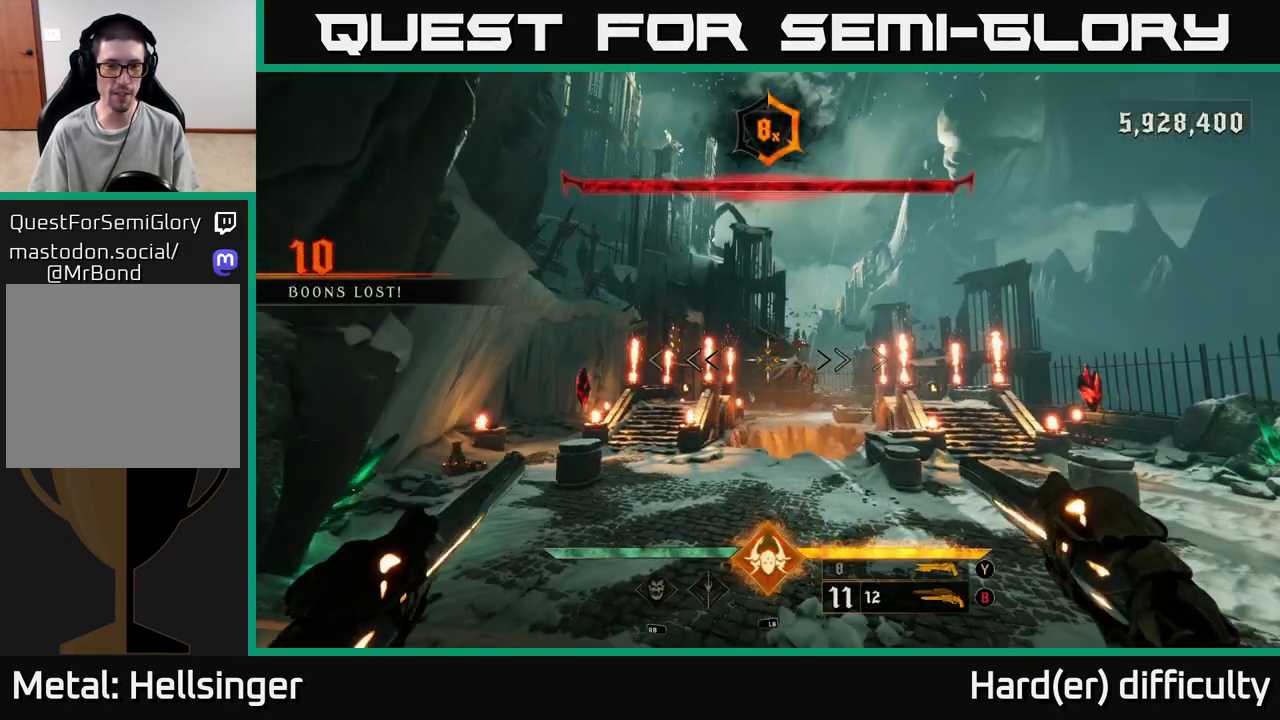
{"buttons": [], "left_stick": "up", "right_stick": "center", "events": [[233, "right_stick", "up-right"], [317, "R2", "down"], [350, "right_stick", "center"], [383, "R2", "up"]]}
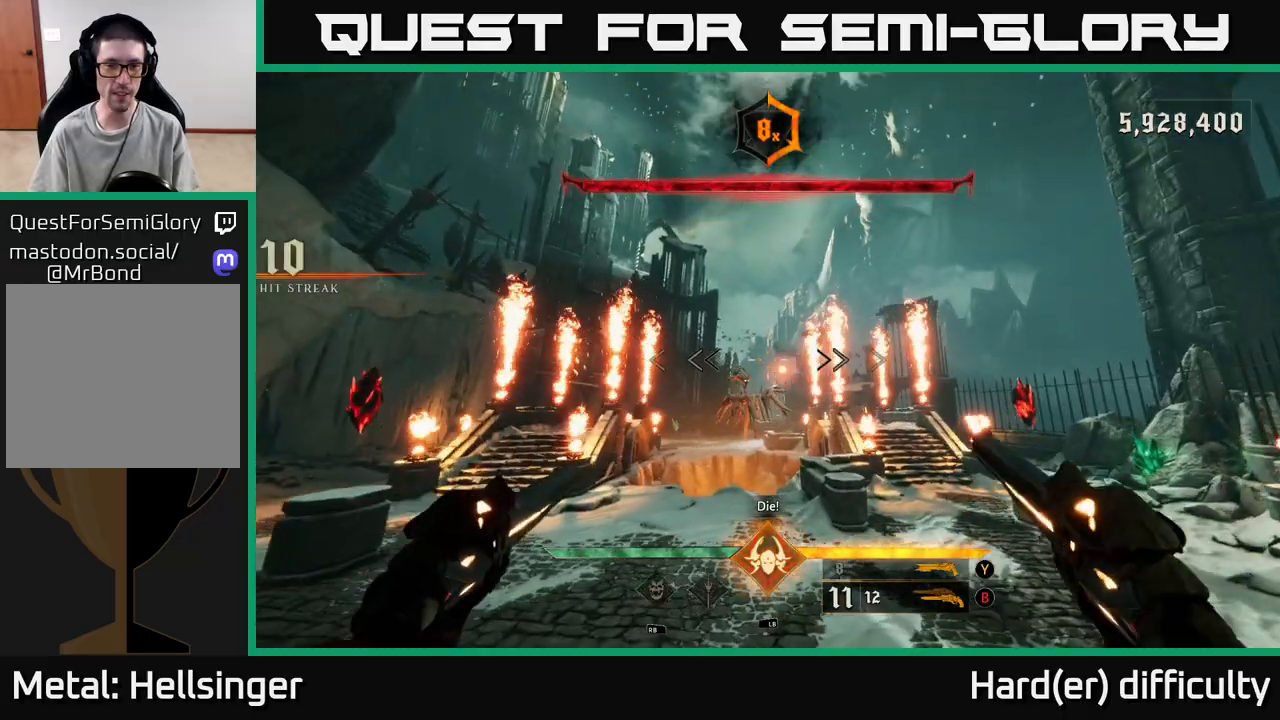
{"buttons": [], "left_stick": "up", "right_stick": "center", "events": [[233, "R2", "down"], [300, "R2", "up"], [367, "left_stick", "up-left"], [483, "left_stick", "up"]]}
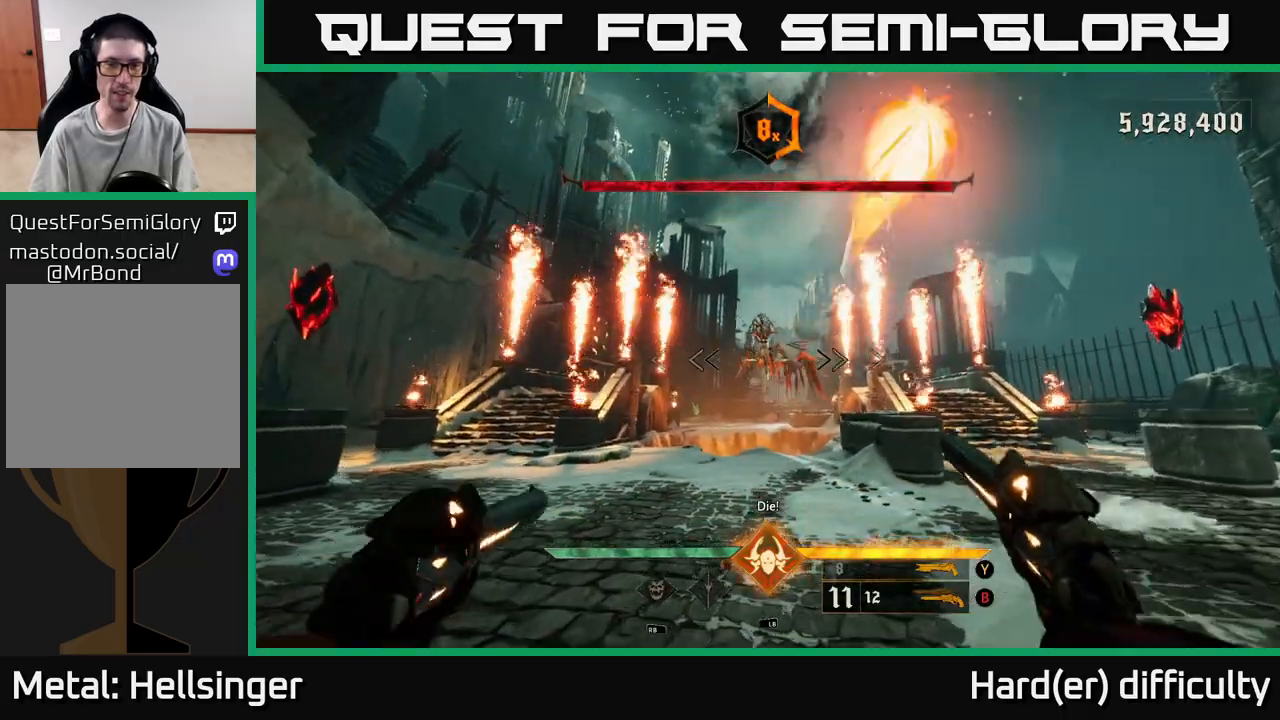
{"buttons": [], "left_stick": "up", "right_stick": "center", "events": [[33, "right_stick", "up"], [150, "right_stick", "center"], [167, "left_stick", "up-left"], [217, "R2", "down"], [283, "R2", "up"], [467, "left_stick", "up"]]}
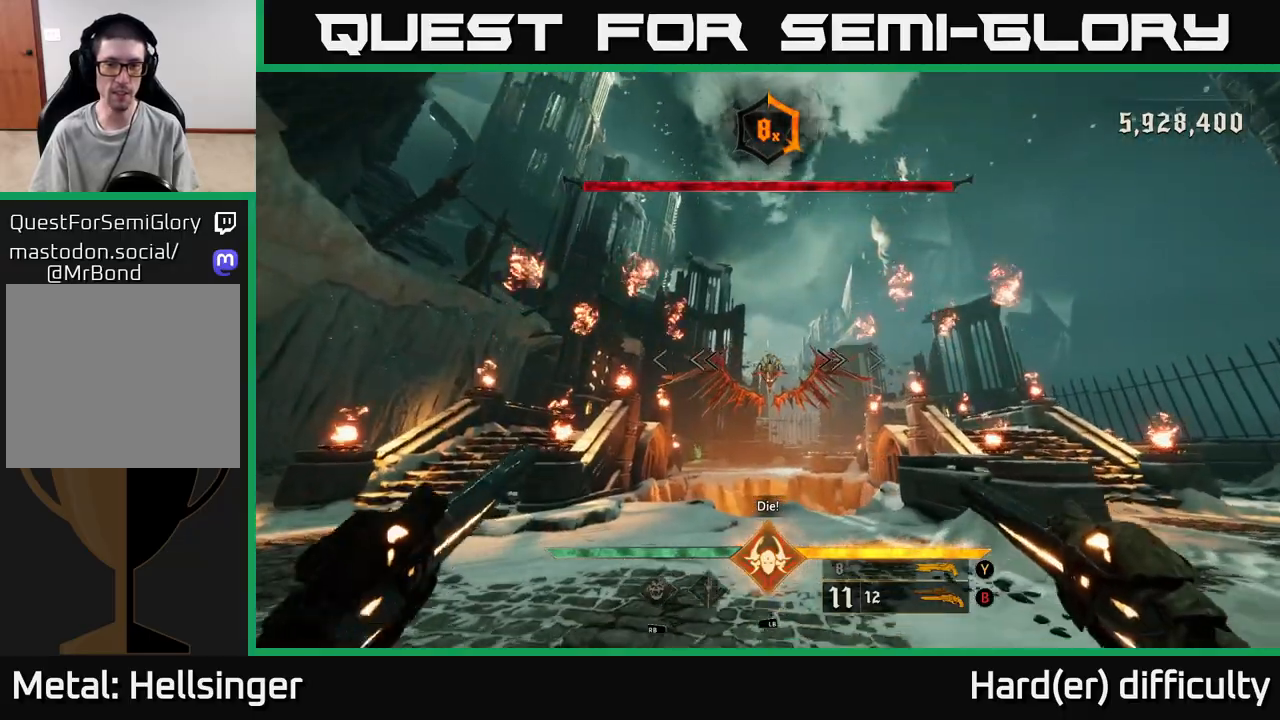
{"buttons": [], "left_stick": "right", "right_stick": "center", "events": [[200, "R2", "down"], [233, "left_stick", "right"], [250, "right_stick", "left"], [283, "R2", "up"], [383, "right_stick", "center"]]}
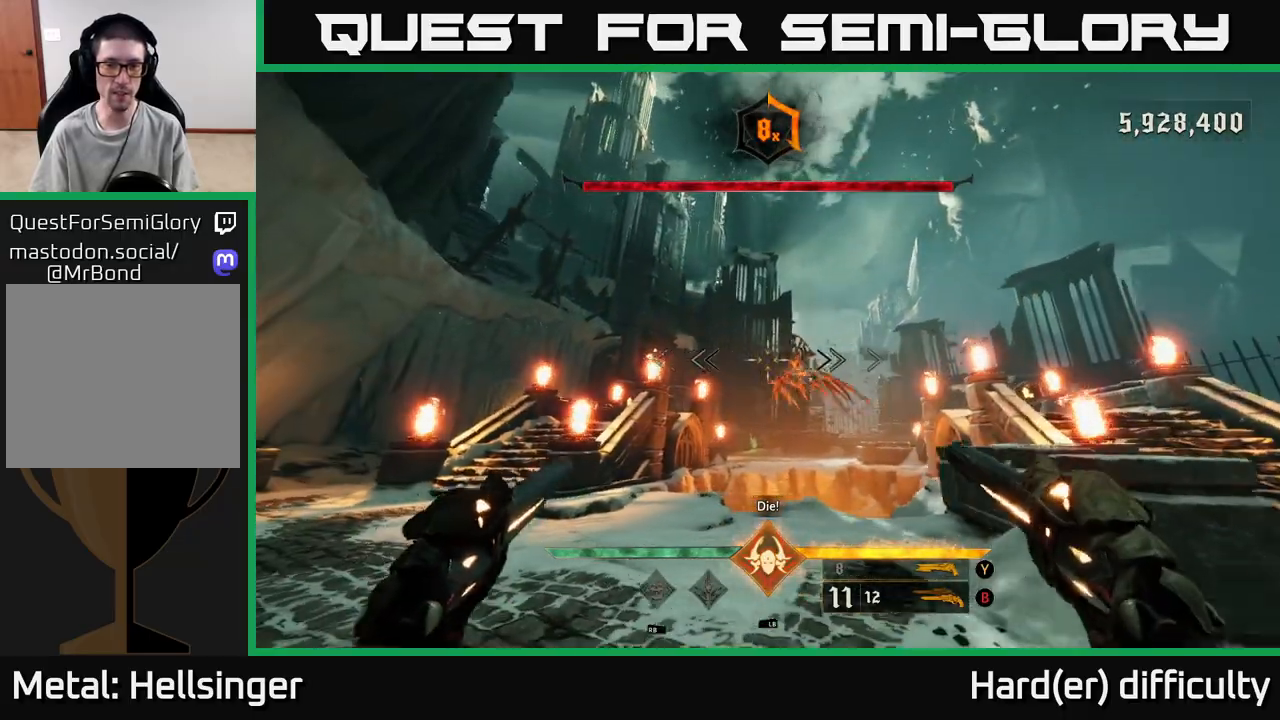
{"buttons": [], "left_stick": "left", "right_stick": "center", "events": [[33, "left_stick", "down-right"], [150, "left_stick", "down"], [167, "X", "down"], [250, "X", "up"], [250, "left_stick", "down-left"], [350, "left_stick", "left"]]}
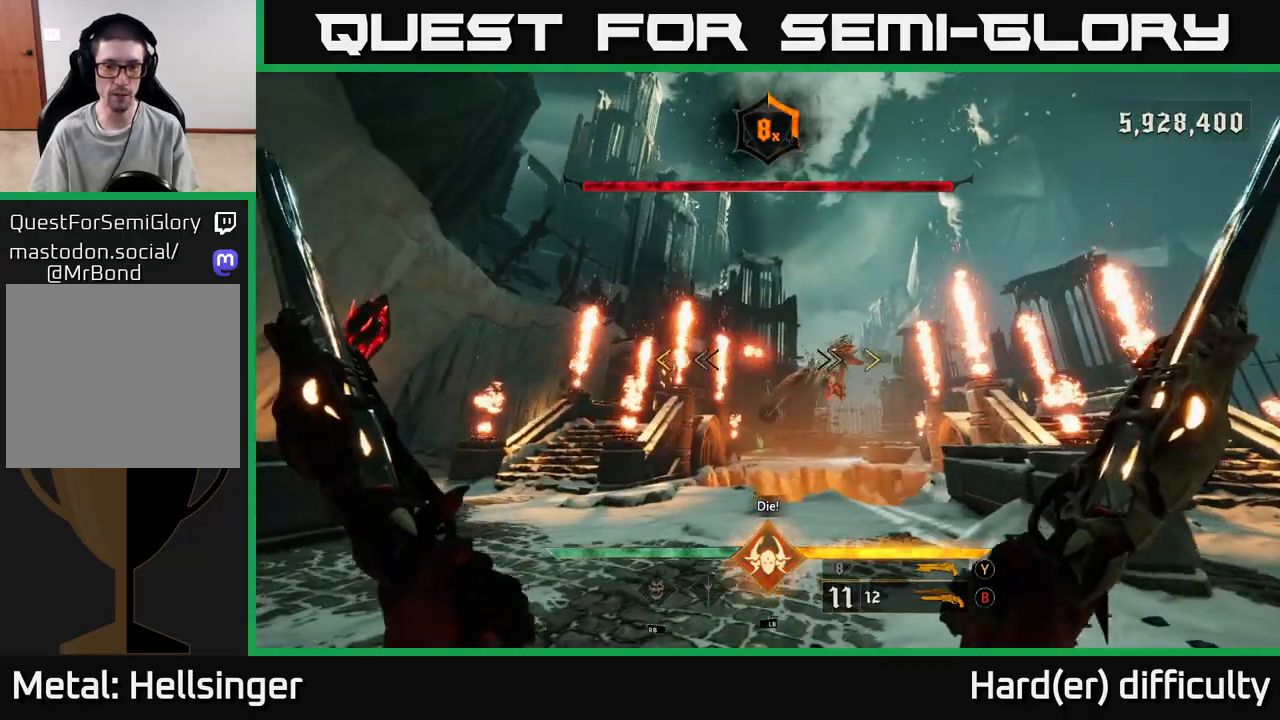
{"buttons": [], "left_stick": "up-left", "right_stick": "up", "events": [[83, "right_stick", "down-right"], [217, "right_stick", "center"], [267, "left_stick", "up-left"], [450, "right_stick", "up"]]}
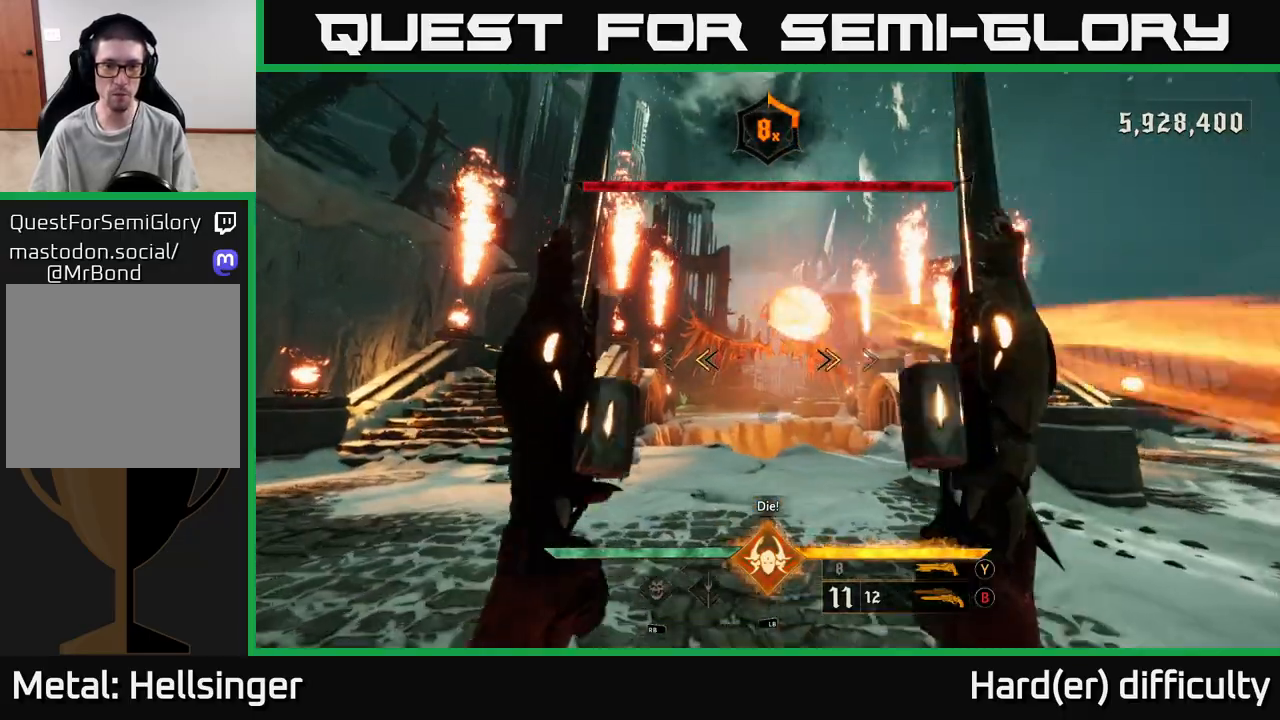
{"buttons": [], "left_stick": "up-right", "right_stick": "center", "events": [[67, "right_stick", "center"], [167, "X", "down"], [217, "X", "up"], [450, "left_stick", "up-right"]]}
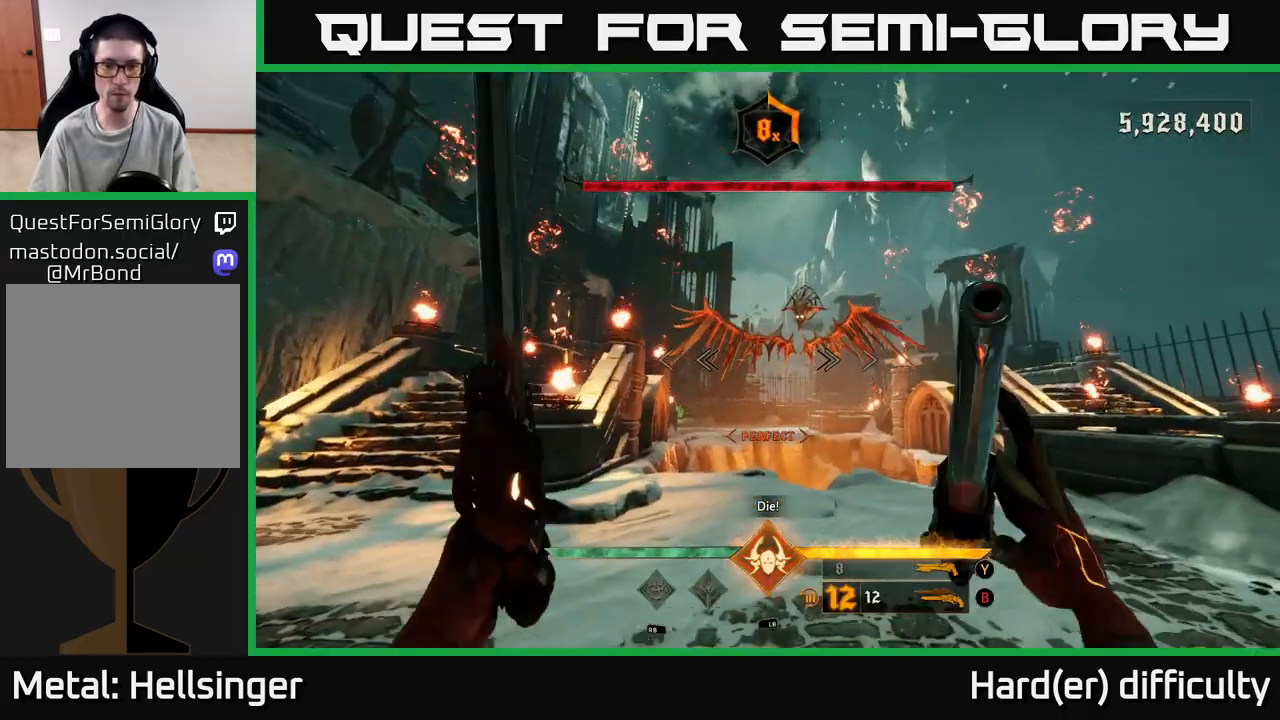
{"buttons": [], "left_stick": "center", "right_stick": "left", "events": [[100, "right_stick", "up"], [167, "R2", "down"], [250, "R2", "up"], [250, "right_stick", "center"], [450, "left_stick", "center"], [500, "right_stick", "left"]]}
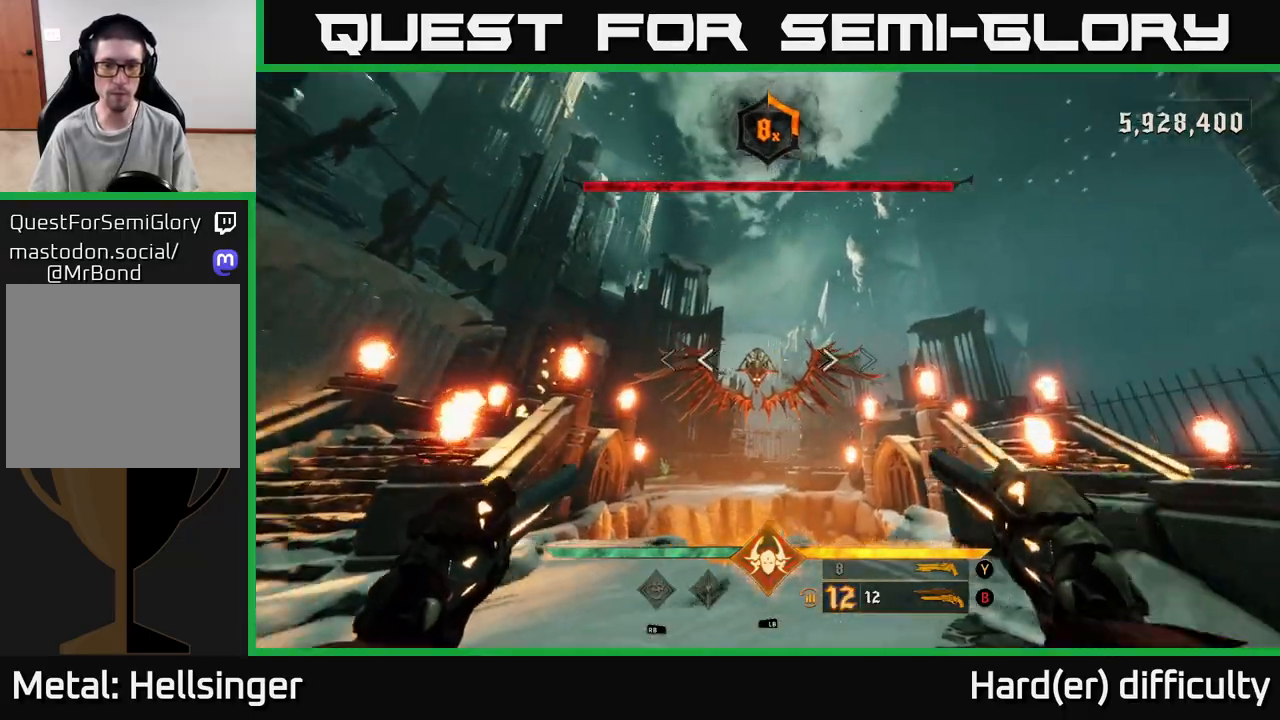
{"buttons": [], "left_stick": "down", "right_stick": "center", "events": [[83, "R2", "down"], [83, "left_stick", "right"], [83, "right_stick", "center"], [133, "R2", "up"], [200, "left_stick", "center"], [433, "right_stick", "down"], [483, "left_stick", "down"], [500, "right_stick", "center"]]}
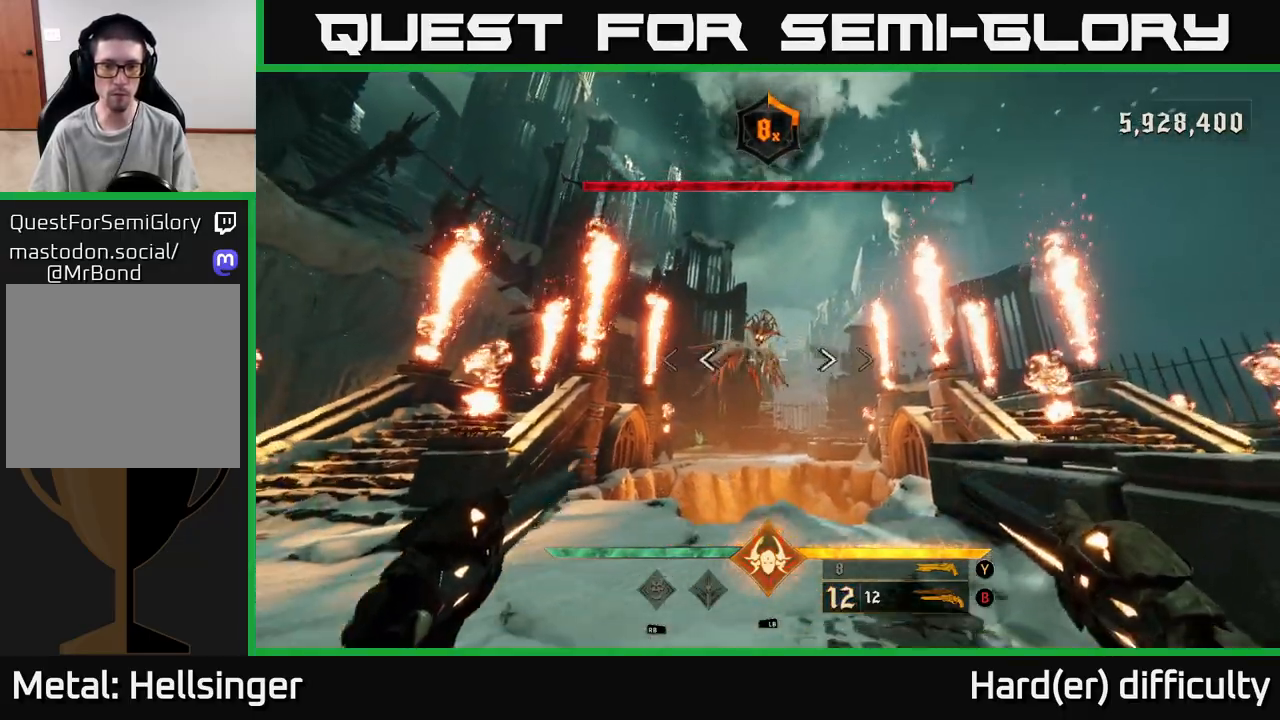
{"buttons": [], "left_stick": "center", "right_stick": "center", "events": [[50, "R2", "down"], [167, "R2", "up"], [250, "left_stick", "center"]]}